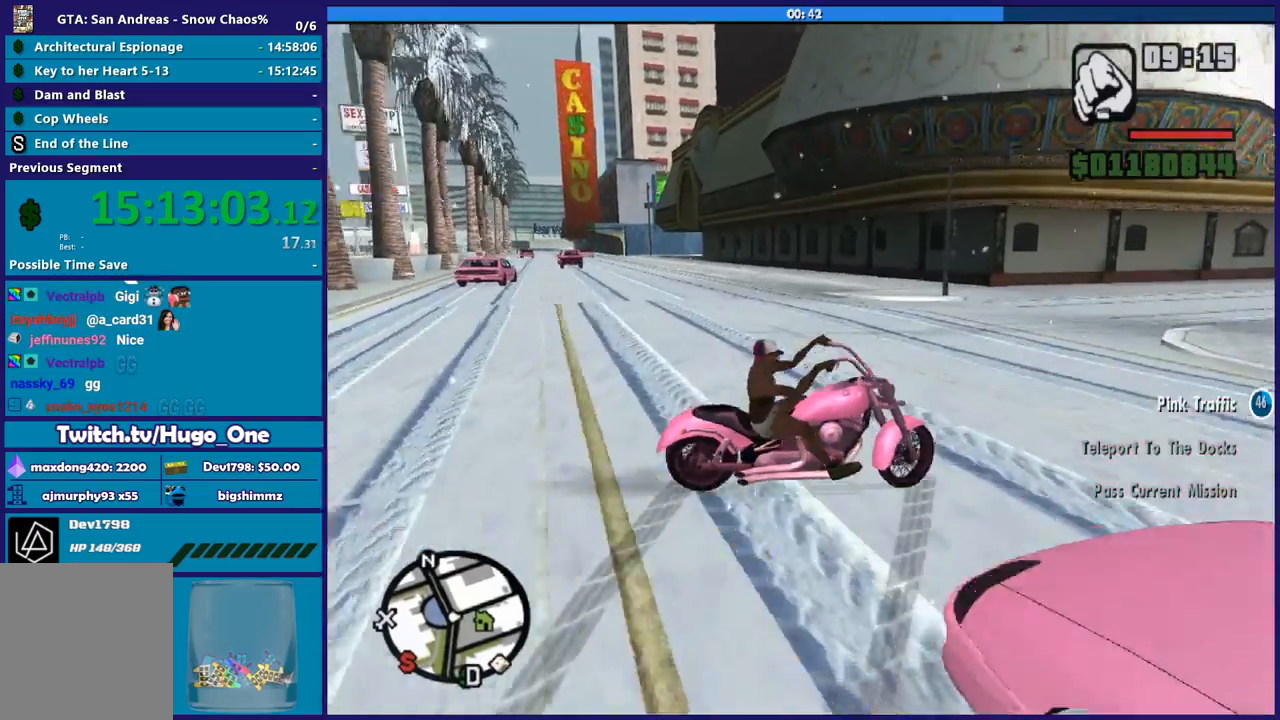
Gameplay with a controller (Xbox layout); each line is a JSON object with the inputs held at the frame after it. "button_events" lists button changes between this image and that frame as [ms after this image, input, new state], when the widget could be followed in between (sticks are given only as held states).
{"buttons": ["L2"], "left_stick": "center", "right_stick": "center", "button_events": [[167, "L2", "down"]]}
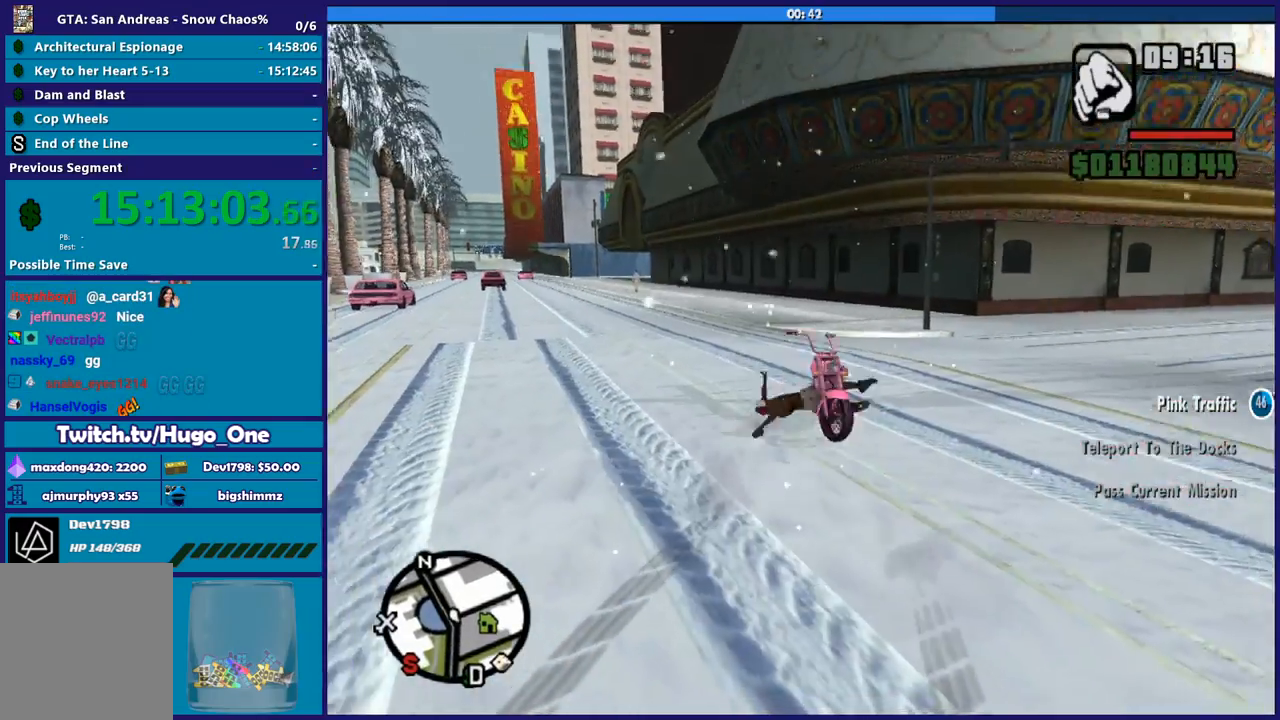
{"buttons": ["R2"], "left_stick": "right", "right_stick": "down-left", "button_events": [[33, "L2", "up"], [67, "R2", "down"]]}
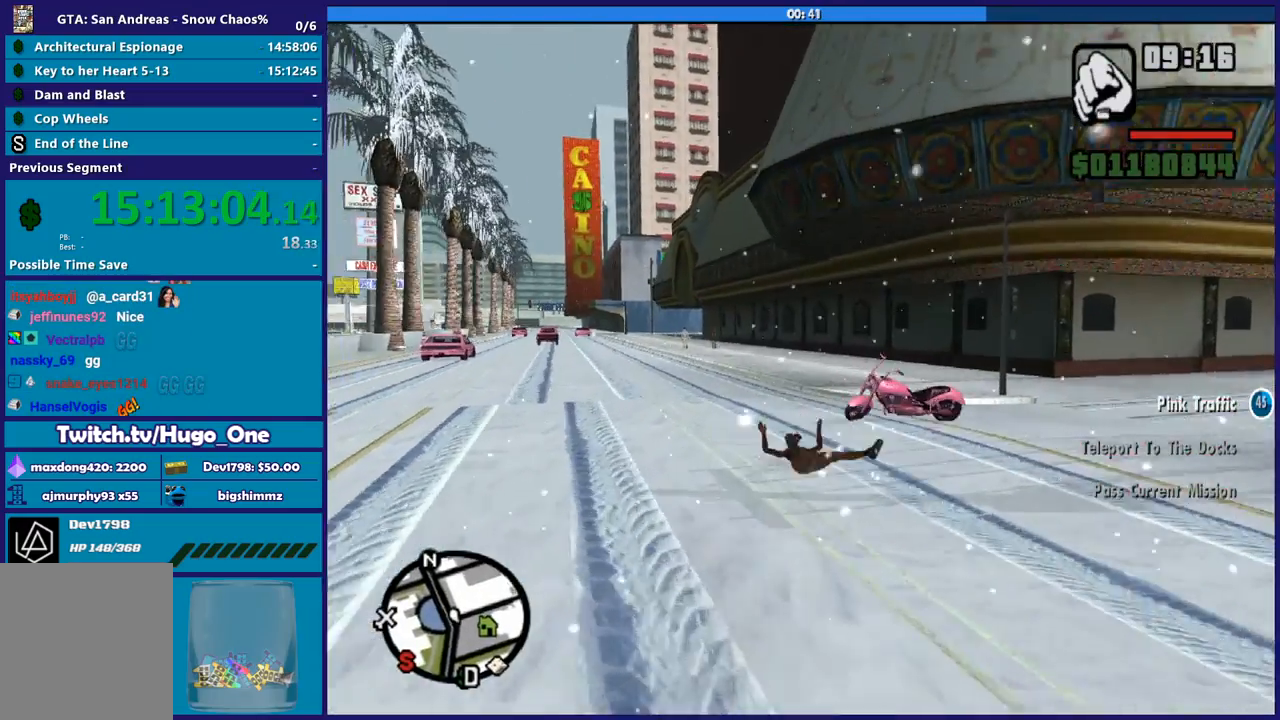
{"buttons": [], "left_stick": "up", "right_stick": "up-right", "button_events": [[34, "R2", "up"]]}
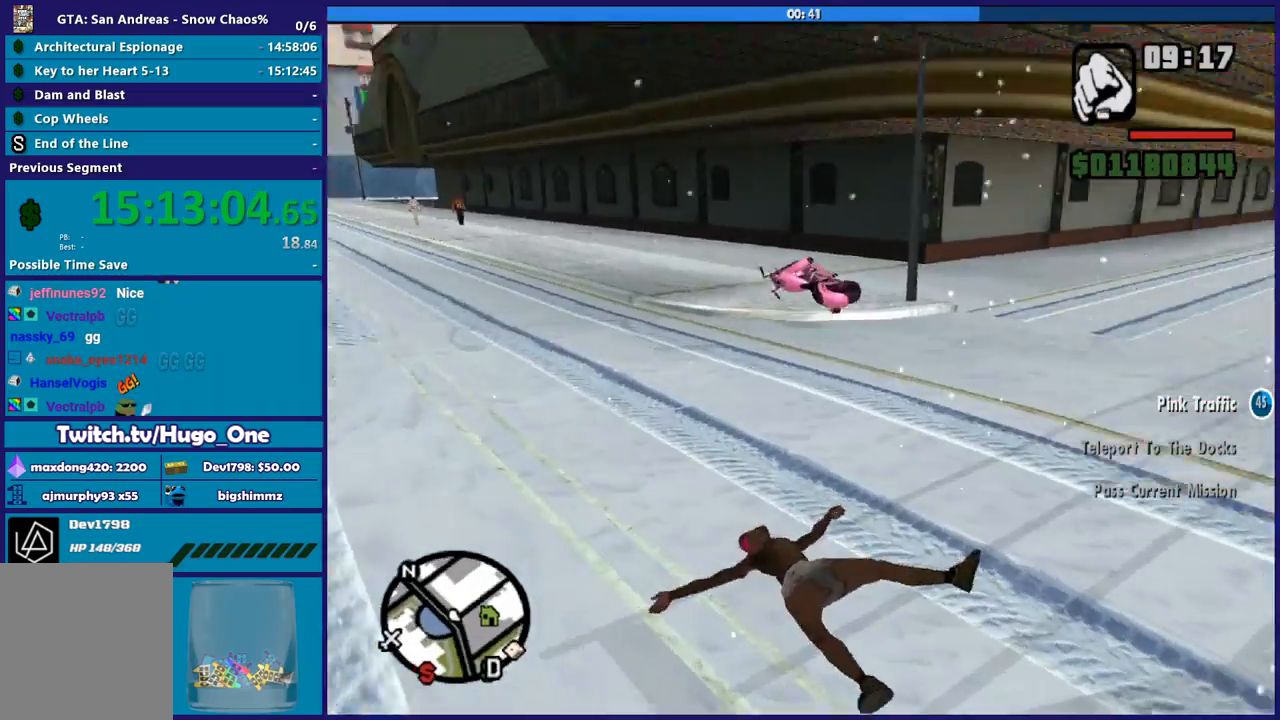
{"buttons": [], "left_stick": "up-left", "right_stick": "down-left", "button_events": []}
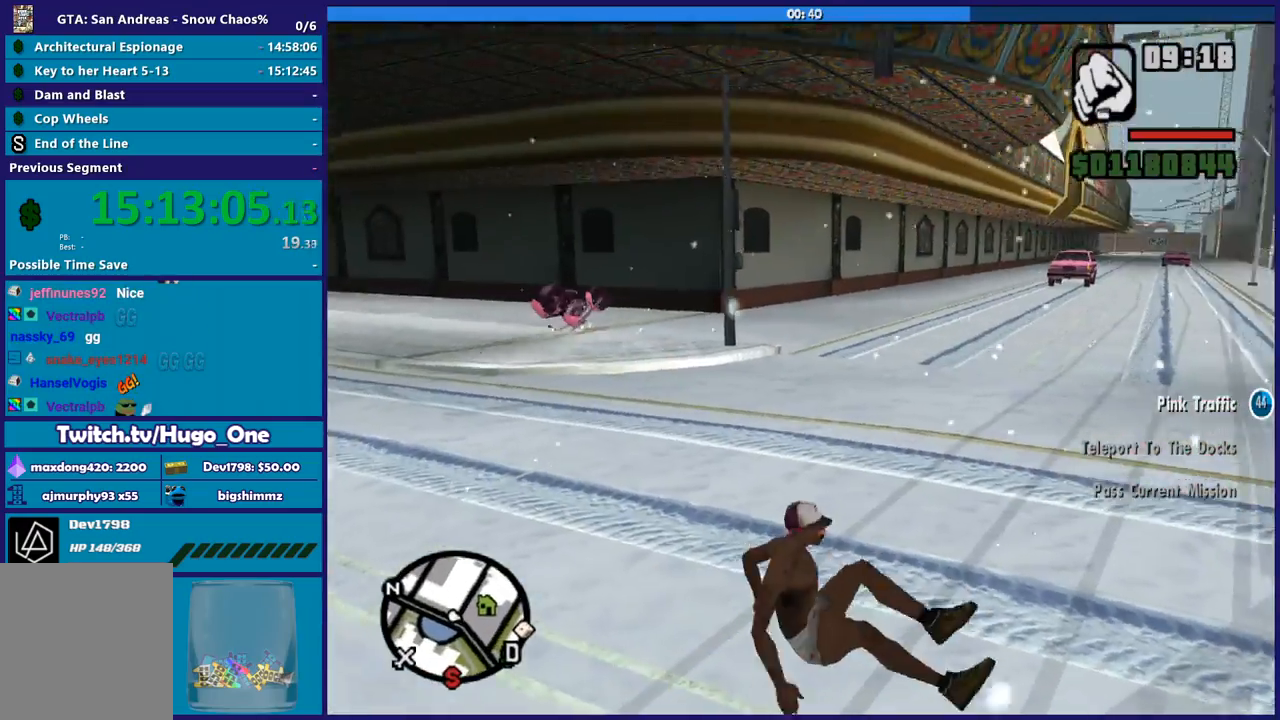
{"buttons": ["A"], "left_stick": "up", "right_stick": "center", "button_events": [[401, "A", "down"]]}
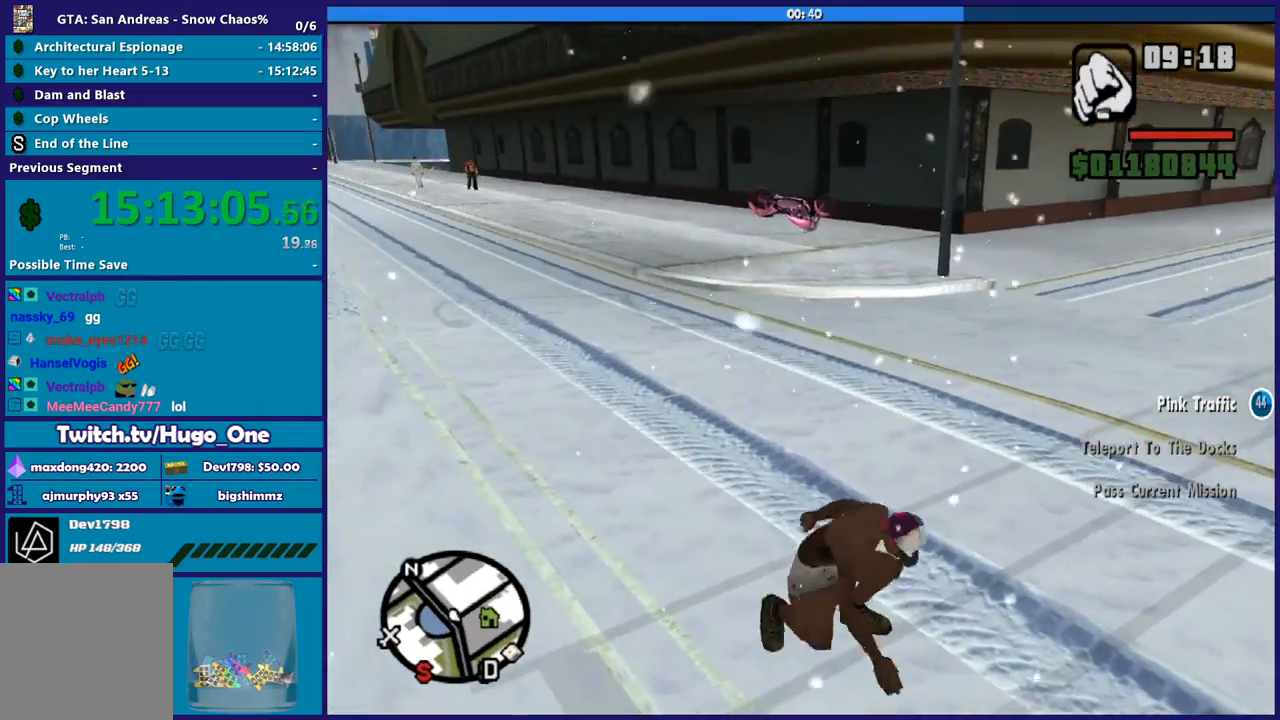
{"buttons": ["A"], "left_stick": "up-left", "right_stick": "center", "button_events": [[33, "A", "up"], [100, "A", "down"], [200, "A", "up"], [300, "A", "down"], [400, "A", "up"], [500, "A", "down"]]}
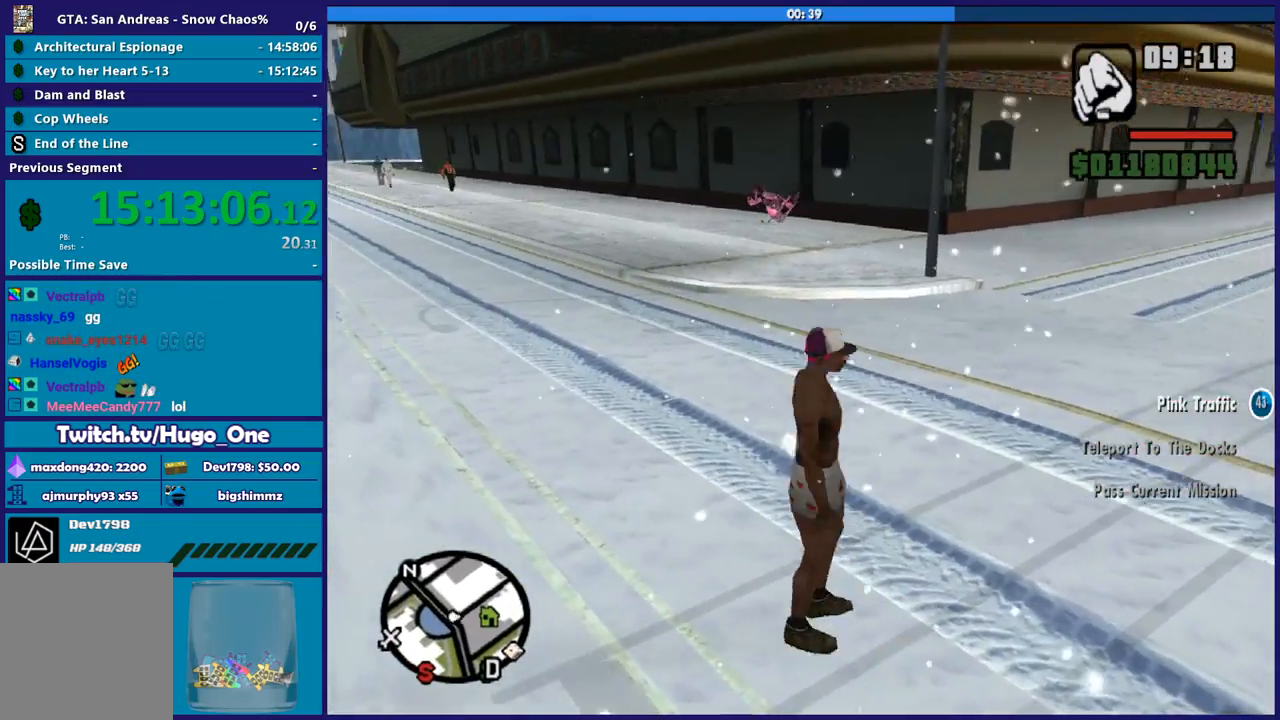
{"buttons": [], "left_stick": "up", "right_stick": "center", "button_events": [[101, "A", "up"], [167, "A", "down"], [267, "A", "up"], [367, "A", "down"], [468, "A", "up"]]}
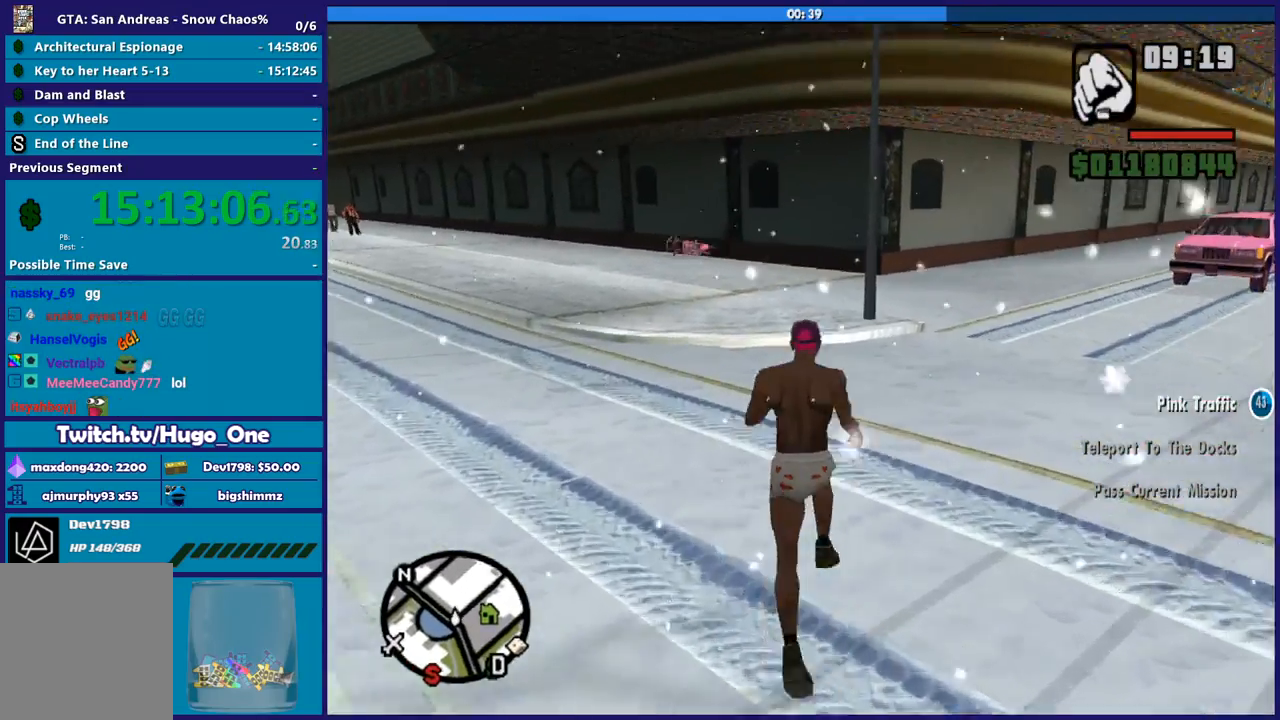
{"buttons": [], "left_stick": "up-left", "right_stick": "down-right", "button_events": [[67, "A", "down"], [167, "A", "up"], [267, "A", "down"], [367, "A", "up"]]}
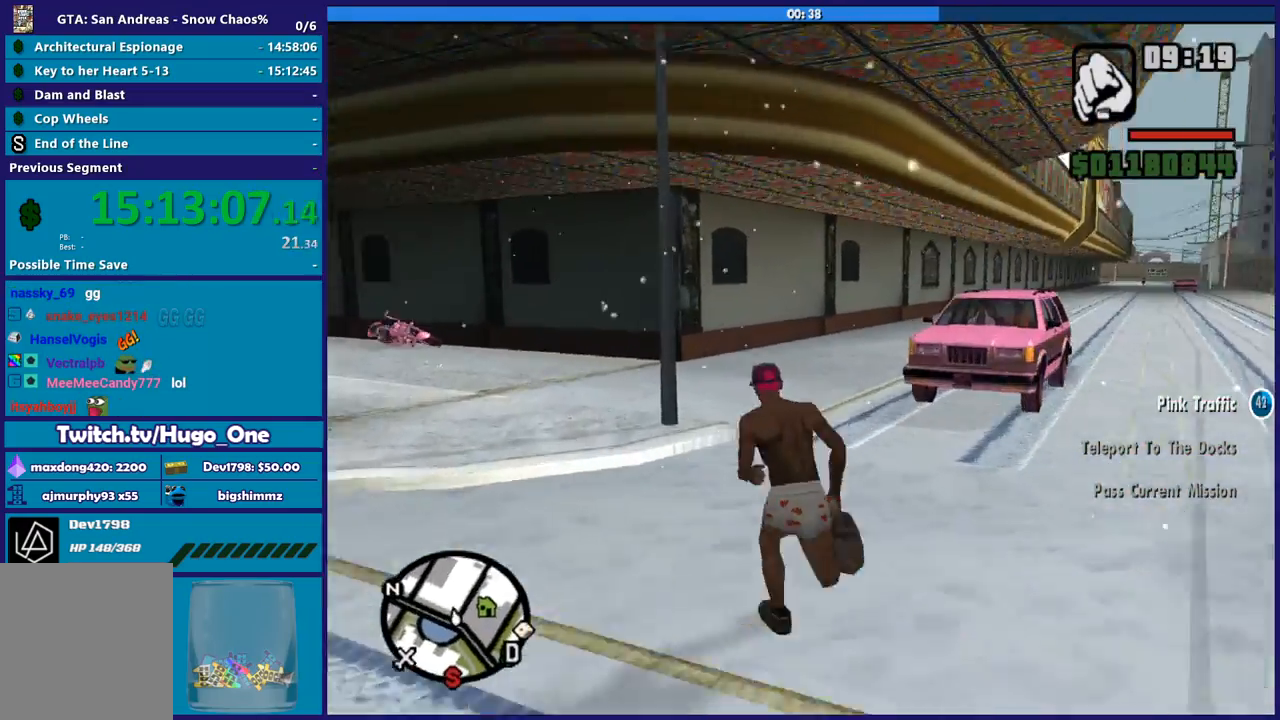
{"buttons": ["A"], "left_stick": "up", "right_stick": "center", "button_events": [[434, "A", "down"]]}
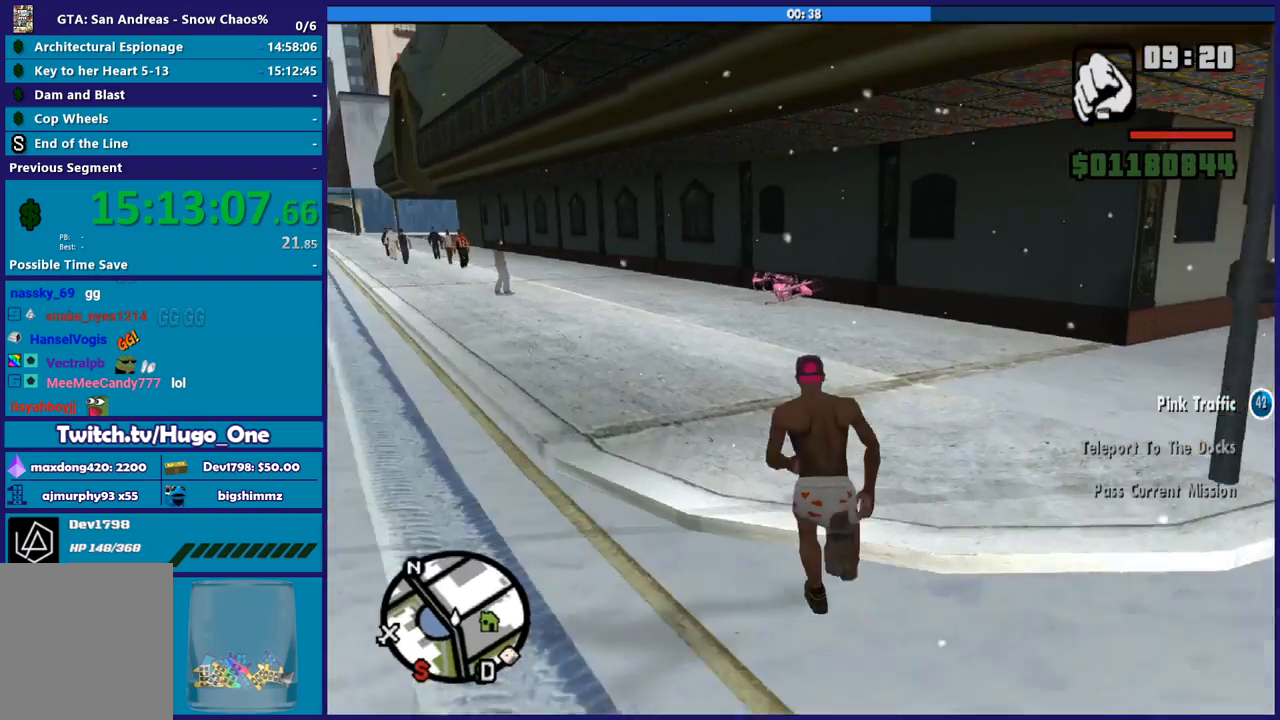
{"buttons": [], "left_stick": "up", "right_stick": "center", "button_events": [[67, "A", "up"], [167, "A", "down"], [234, "A", "up"], [334, "A", "down"], [434, "A", "up"]]}
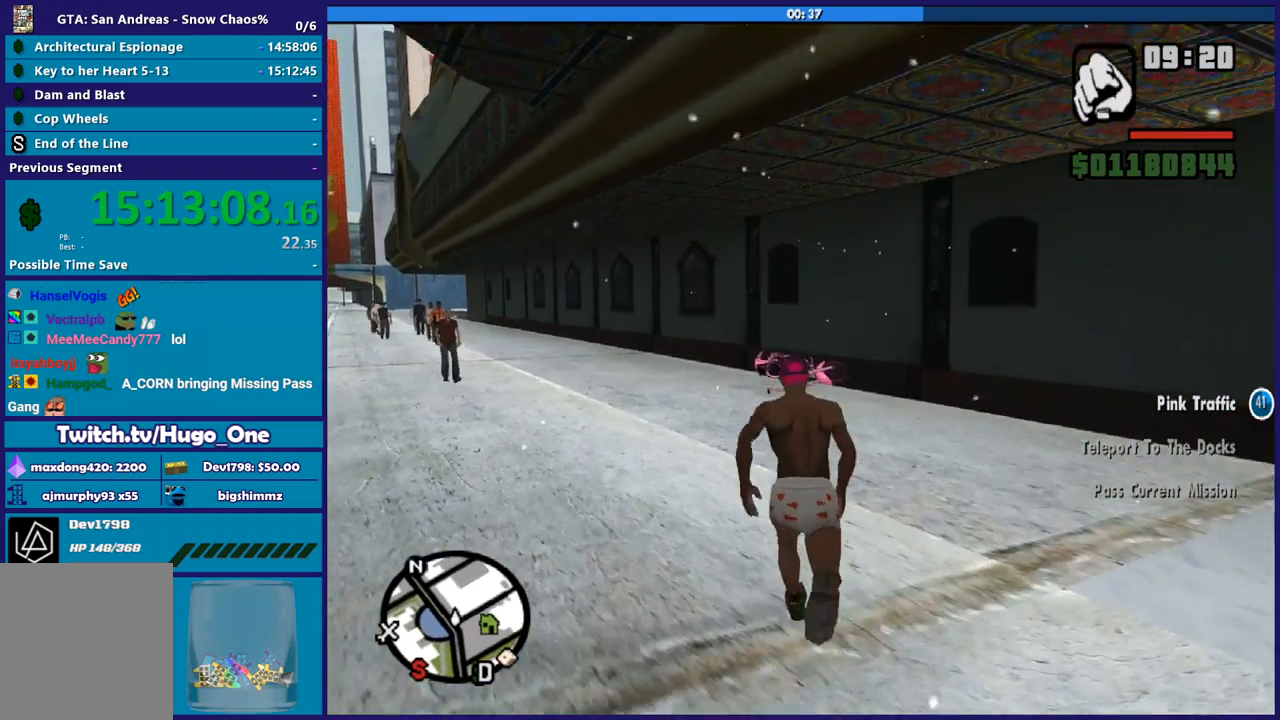
{"buttons": [], "left_stick": "up", "right_stick": "center", "button_events": [[34, "A", "down"], [134, "A", "up"], [234, "A", "down"], [334, "A", "up"], [401, "A", "down"], [501, "A", "up"]]}
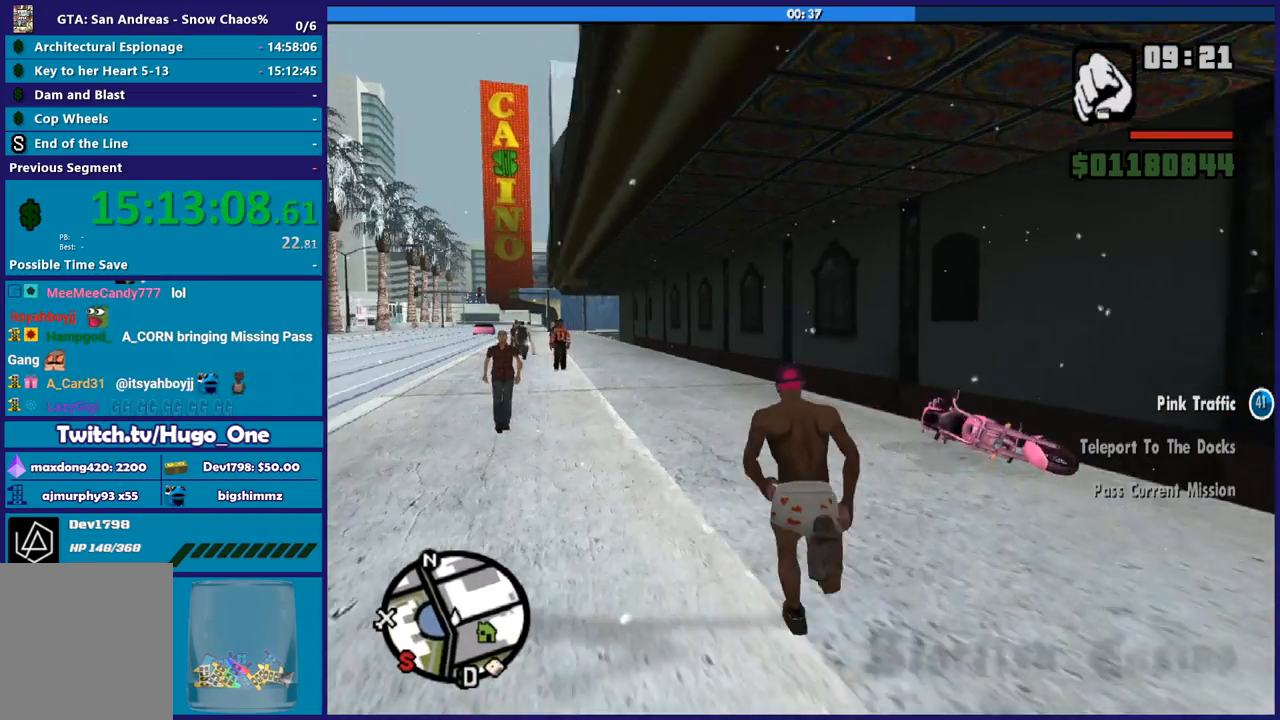
{"buttons": ["Y"], "left_stick": "center", "right_stick": "center", "button_events": [[100, "A", "down"], [200, "A", "up"], [334, "Y", "down"], [434, "Y", "up"], [500, "Y", "down"]]}
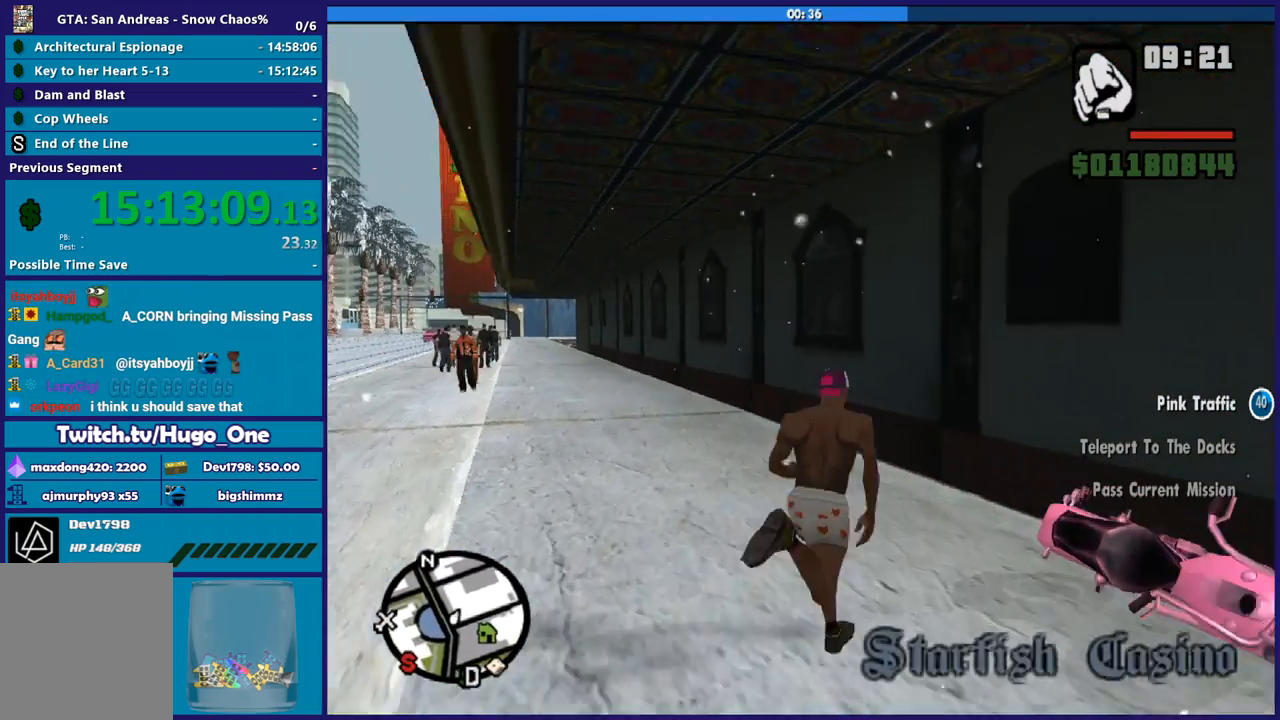
{"buttons": [], "left_stick": "center", "right_stick": "center", "button_events": [[134, "Y", "up"], [201, "Y", "down"], [334, "Y", "up"], [401, "Y", "down"], [501, "Y", "up"]]}
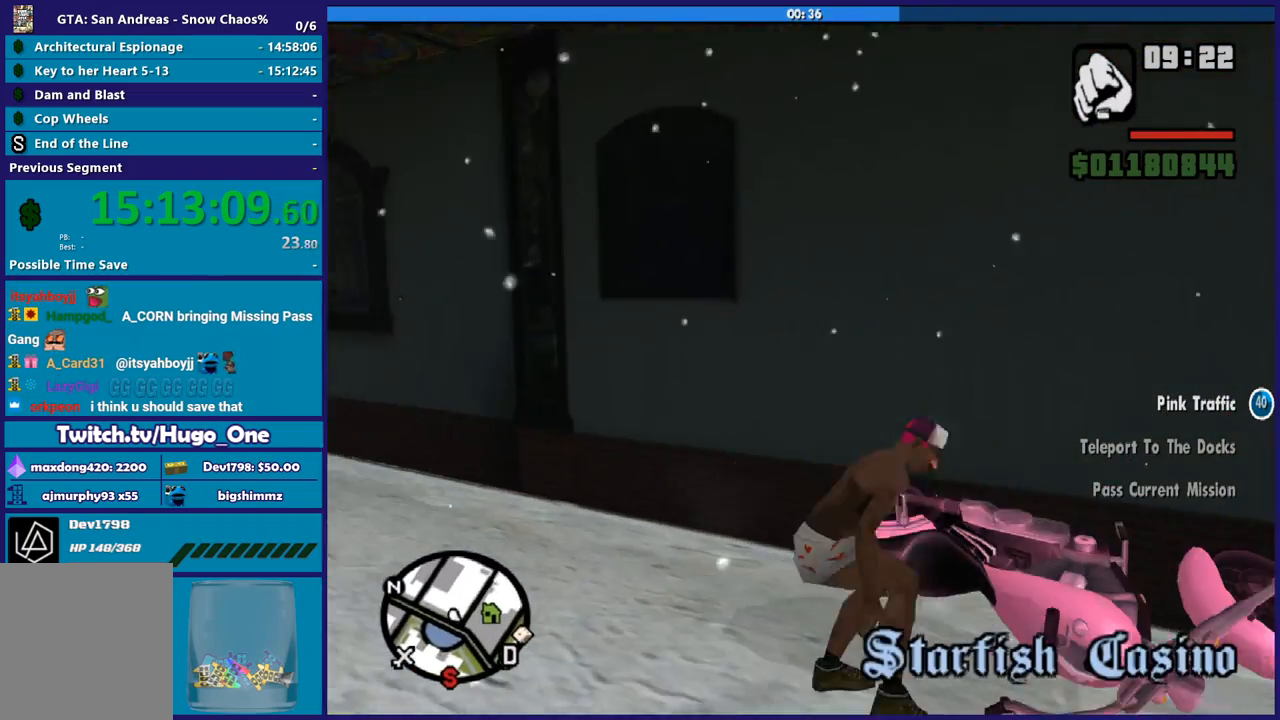
{"buttons": ["Y"], "left_stick": "center", "right_stick": "center", "button_events": [[100, "Y", "down"], [200, "Y", "up"], [300, "Y", "down"], [400, "Y", "up"], [500, "Y", "down"]]}
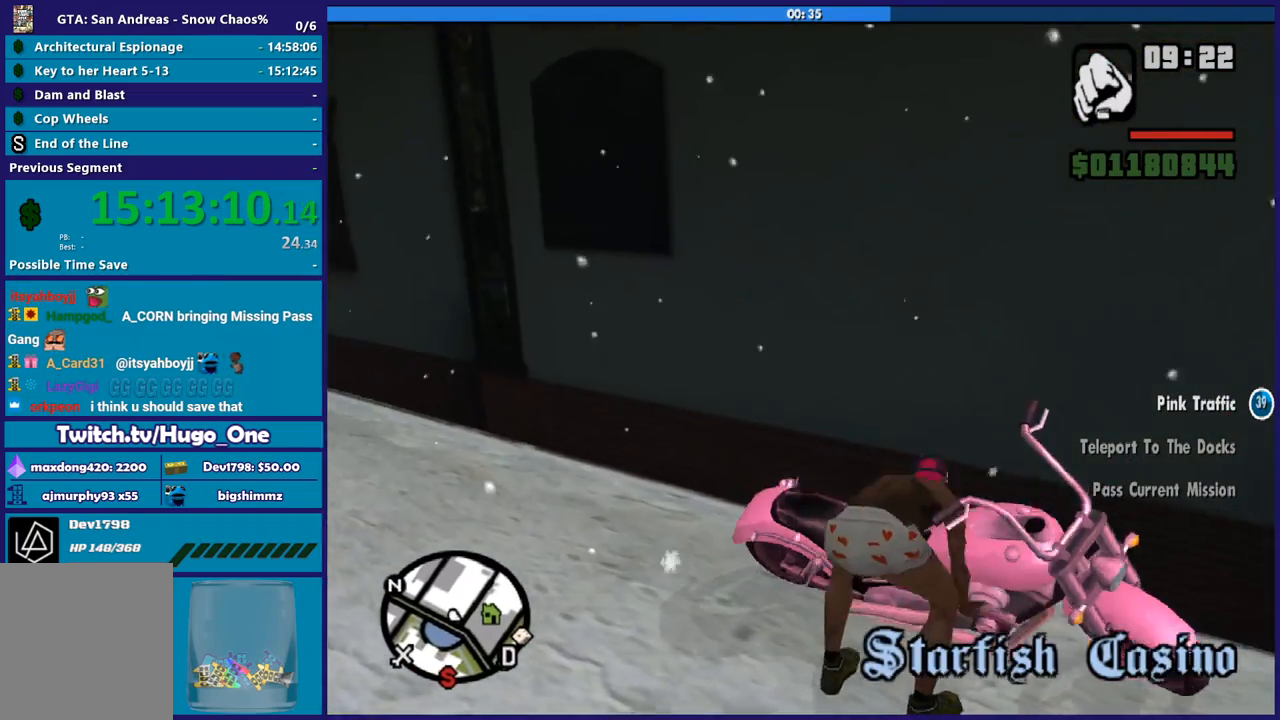
{"buttons": [], "left_stick": "center", "right_stick": "center", "button_events": [[67, "Y", "up"], [167, "Y", "down"], [267, "Y", "up"], [334, "Y", "down"], [468, "Y", "up"]]}
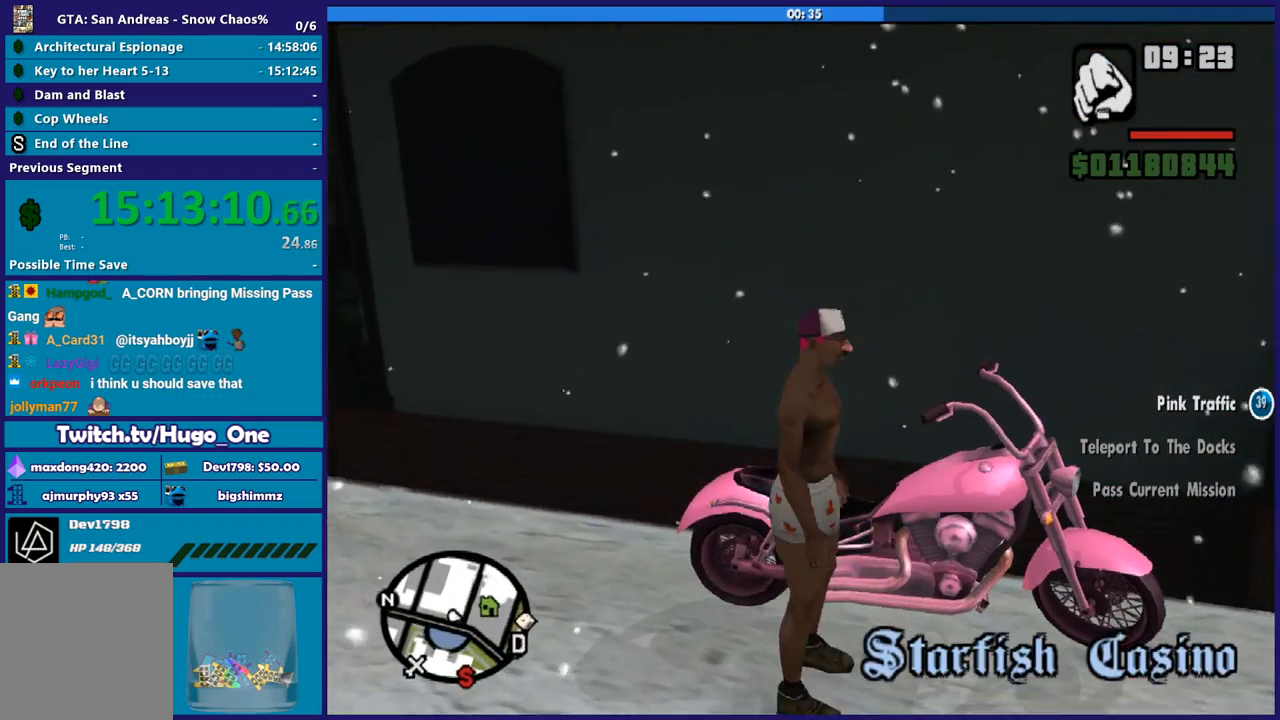
{"buttons": [], "left_stick": "center", "right_stick": "up-right", "button_events": [[33, "Y", "down"], [133, "Y", "up"], [200, "Y", "down"], [300, "Y", "up"]]}
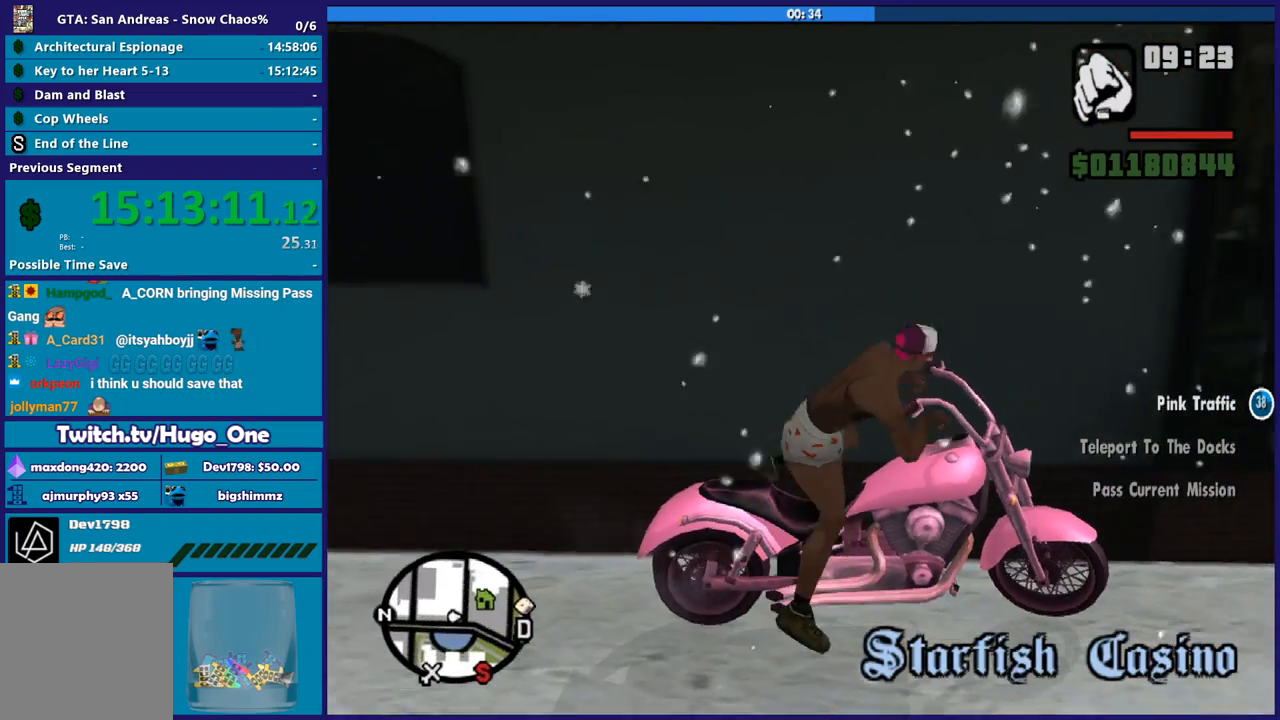
{"buttons": ["R2"], "left_stick": "center", "right_stick": "right", "button_events": [[101, "R2", "down"]]}
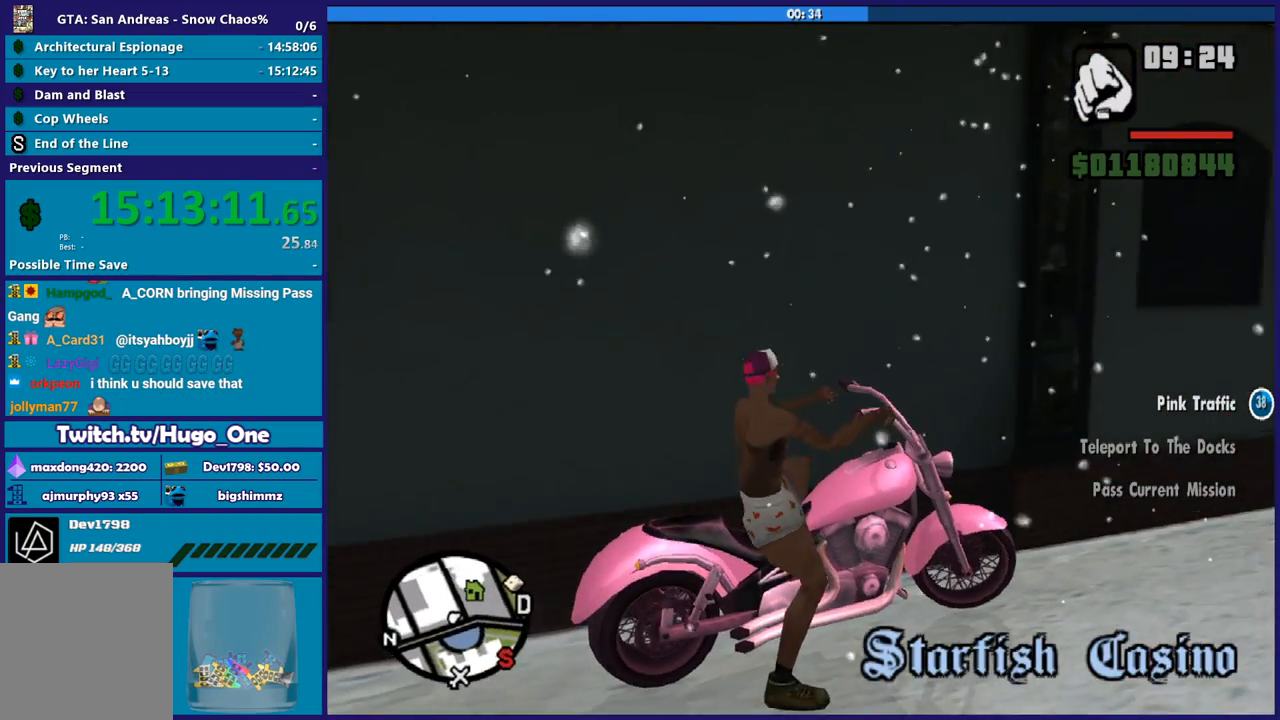
{"buttons": ["R2"], "left_stick": "center", "right_stick": "center", "button_events": []}
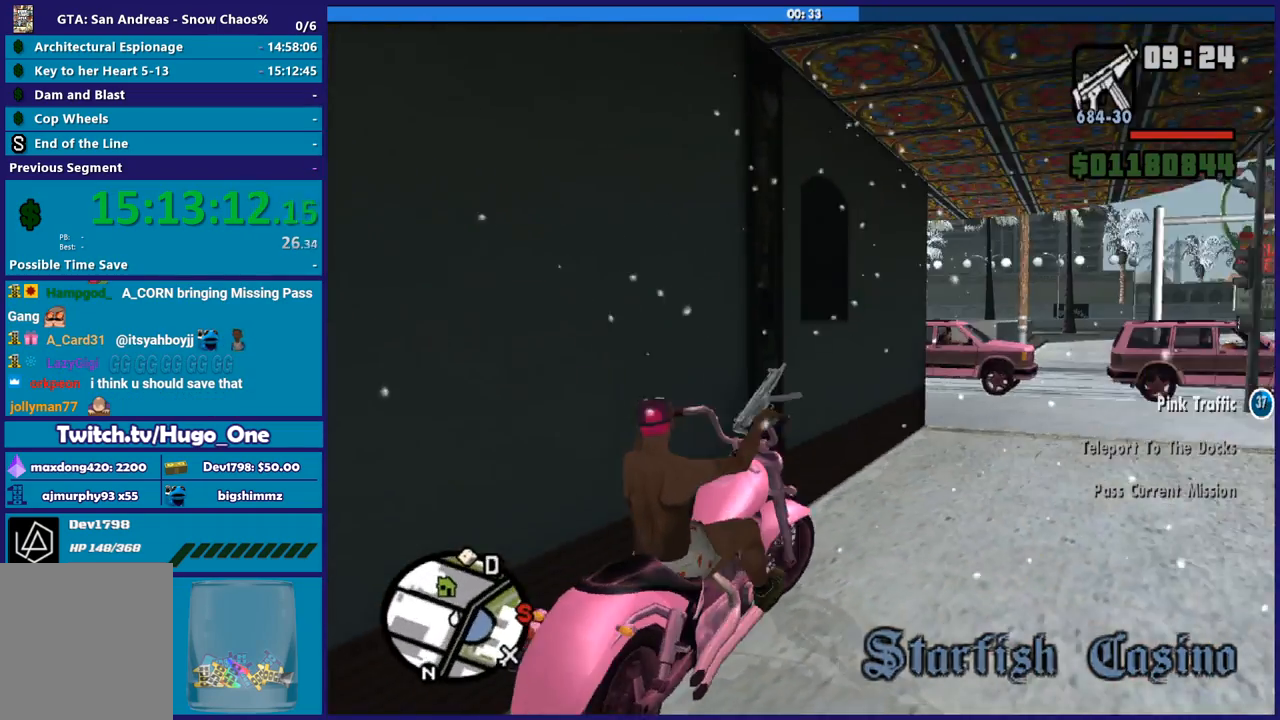
{"buttons": ["R2"], "left_stick": "right", "right_stick": "center", "button_events": []}
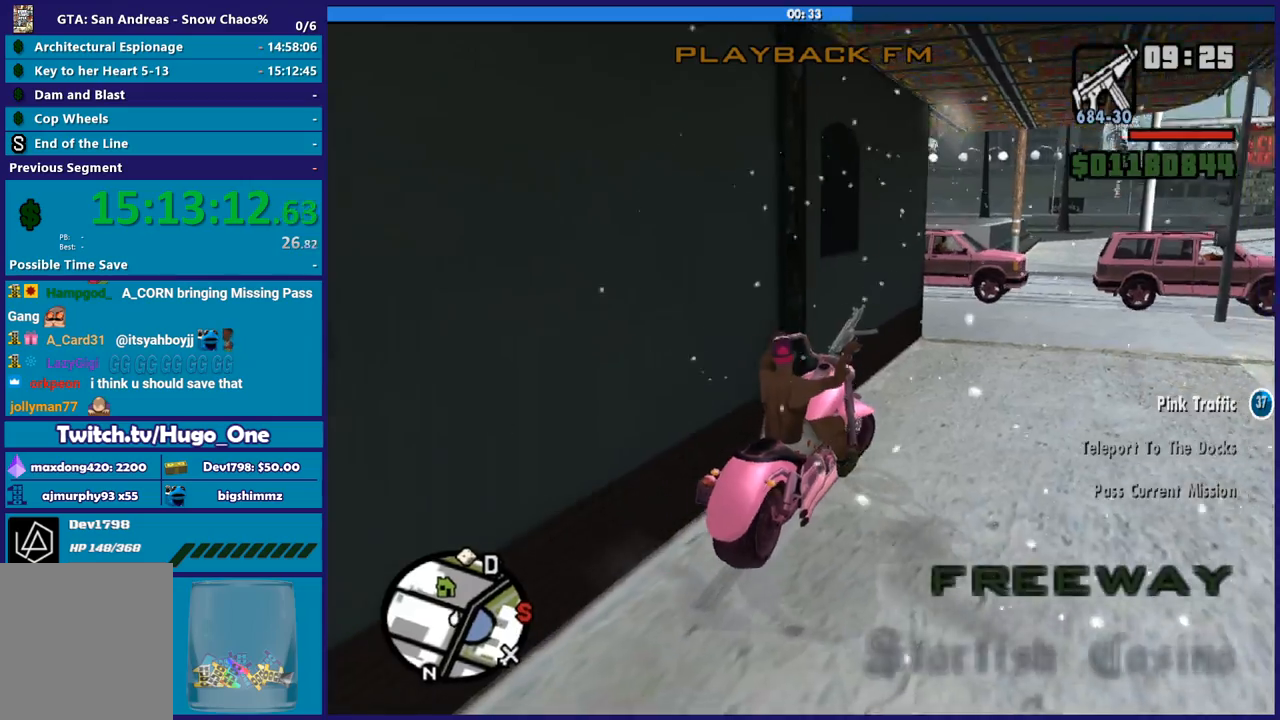
{"buttons": ["R2"], "left_stick": "center", "right_stick": "left", "button_events": []}
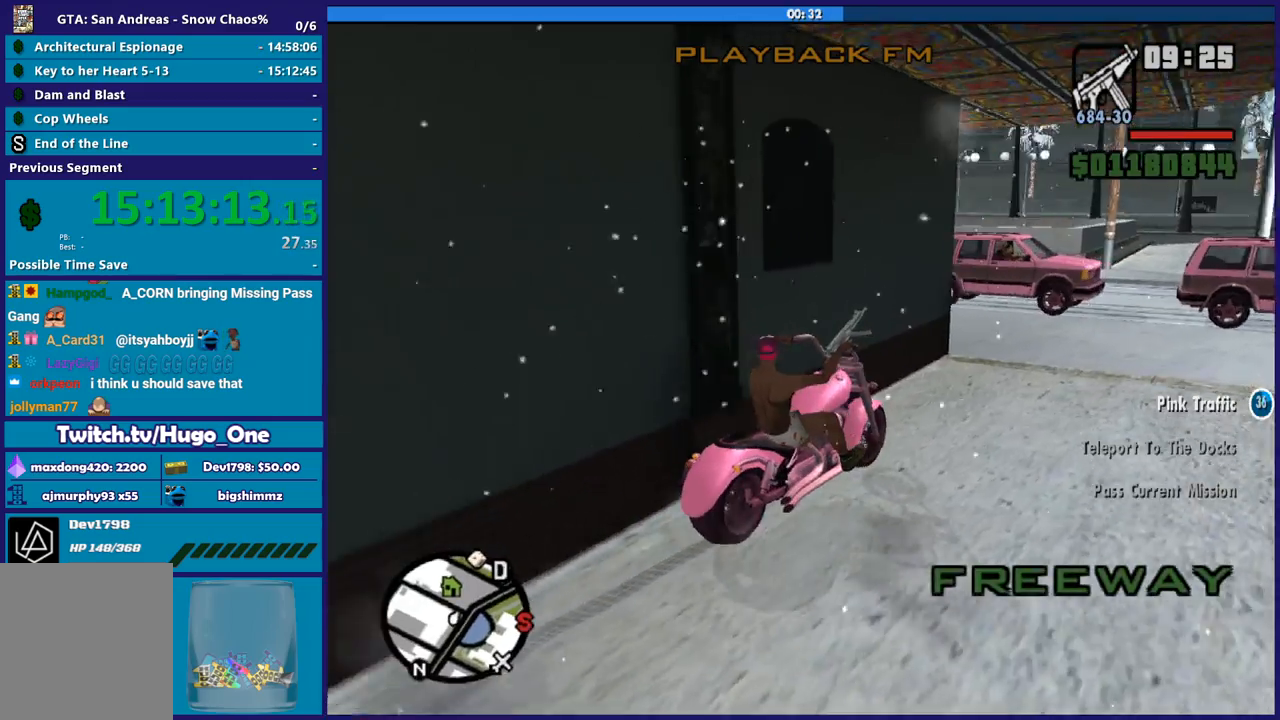
{"buttons": ["R2"], "left_stick": "left", "right_stick": "down-left", "button_events": []}
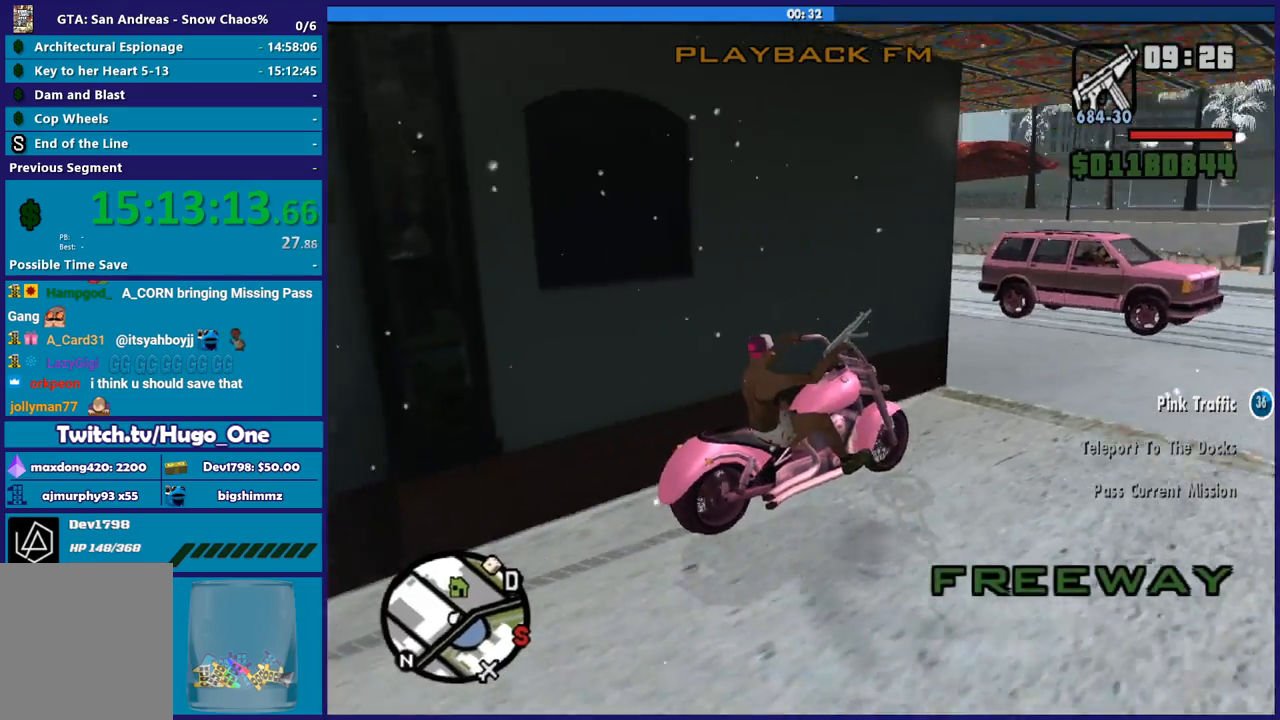
{"buttons": [], "left_stick": "left", "right_stick": "center", "button_events": [[300, "A", "down"], [334, "R2", "up"], [500, "A", "up"]]}
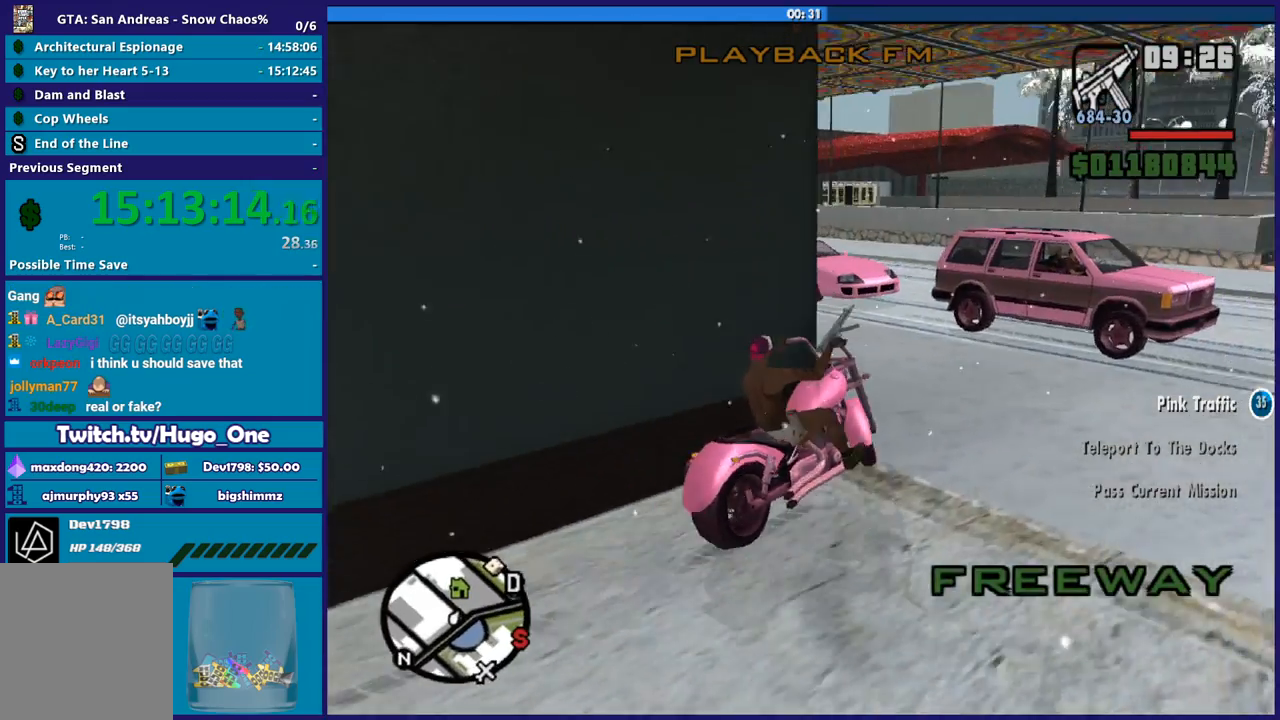
{"buttons": ["R2"], "left_stick": "left", "right_stick": "up-left", "button_events": [[401, "R2", "down"]]}